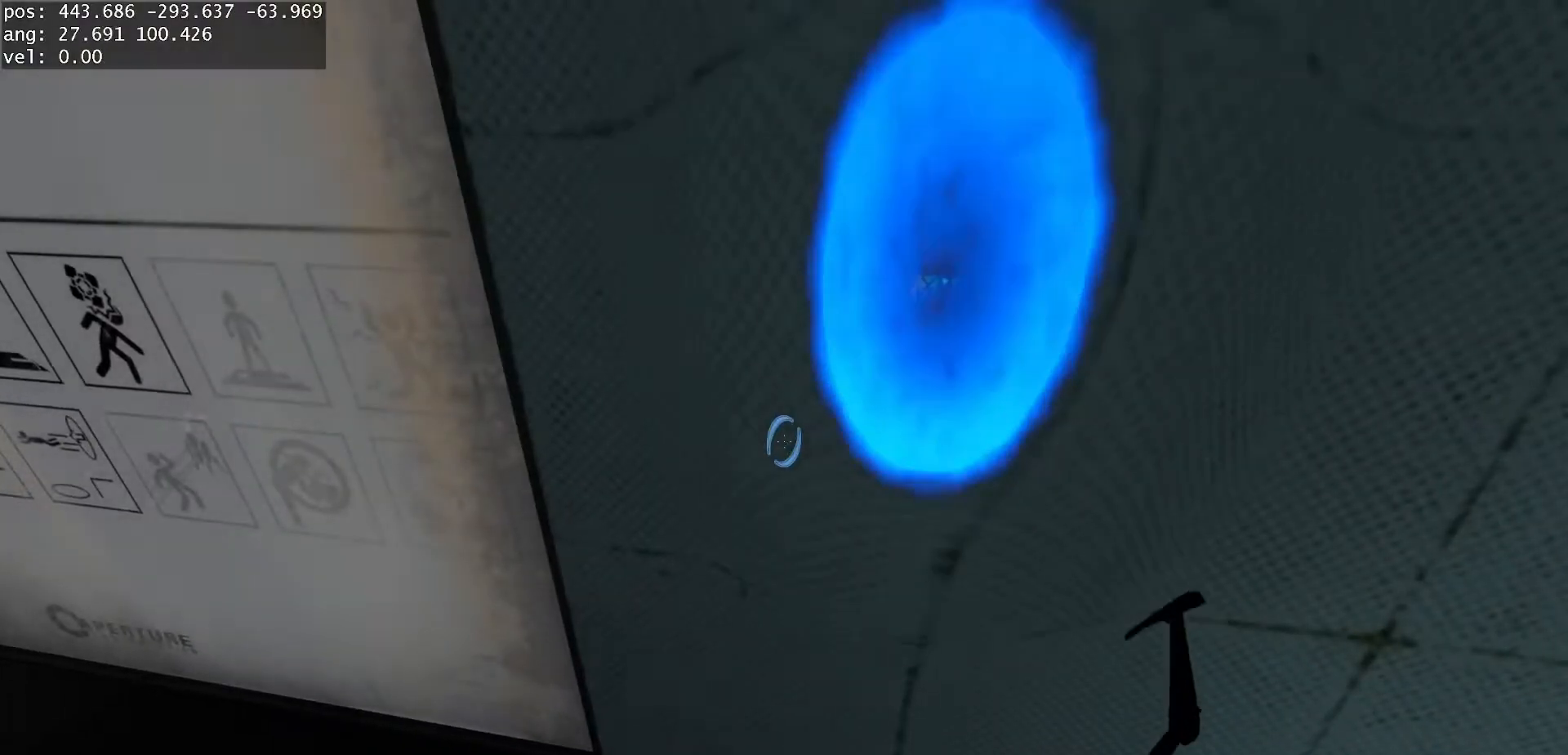
Gameplay with keyboard and mouse; each line is a JSON object with the keys and mouse buttons held at the frame after it. "events" lists presses ("down") and releases ("up") of "a", "d", "duck", "jump", "s", "use", "w", "mouse_left" and "mouse_right" between this image and that frame as [ms after this image, input, new state], when the widget could be followed in between. "mouse_left", "mouse_right" = the "left", "right" buttons of the "mouse" list. No other keys are recorded. Mouse movement is not recorded. Key names are as the overlay labels them; some are game actions (e.g. jump) rather than physical keys.
{"keys": ["s"], "mouse": [], "events": [[483, "s", "down"]]}
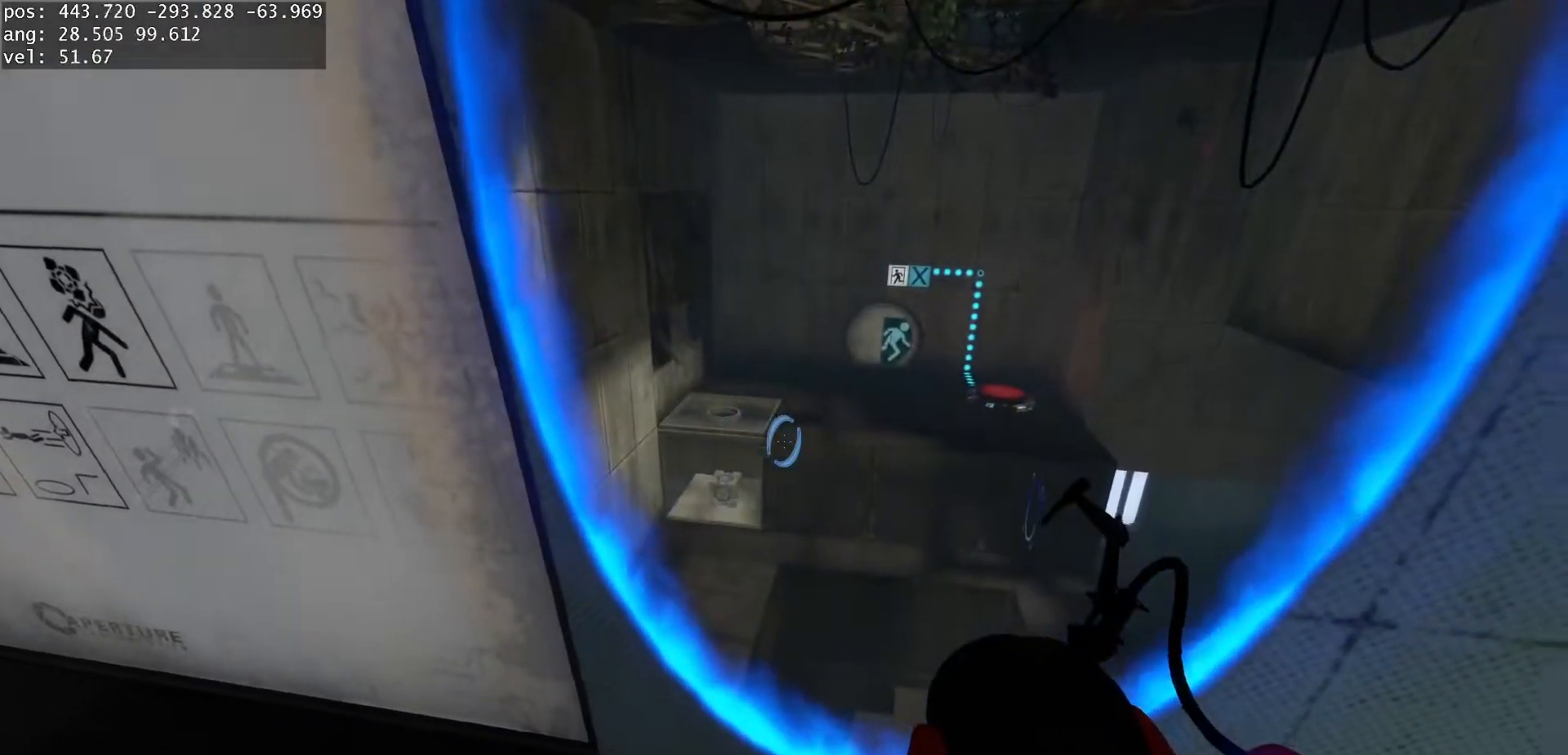
{"keys": [], "mouse": [], "events": [[150, "s", "up"], [167, "d", "down"], [500, "d", "up"]]}
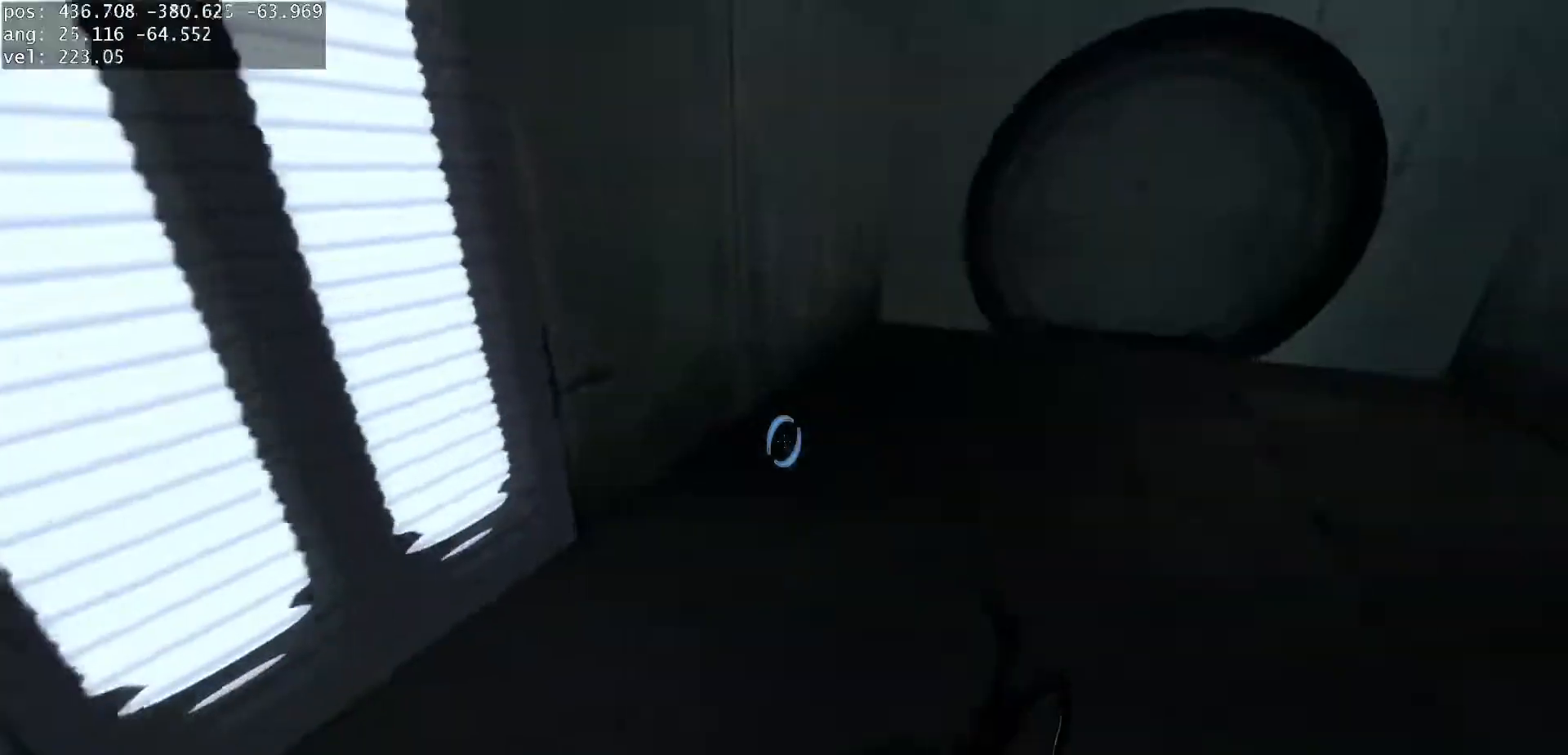
{"keys": [], "mouse": [], "events": []}
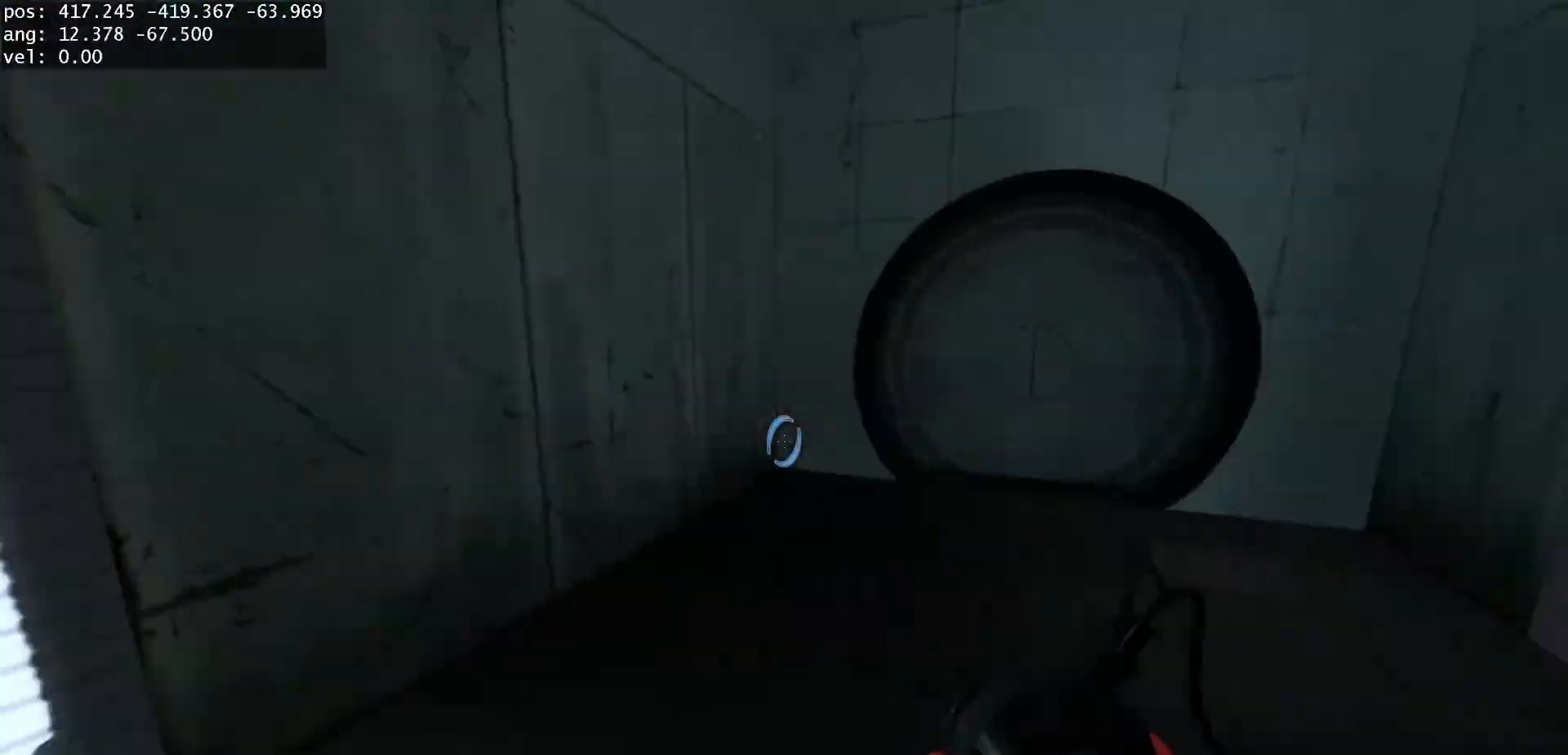
{"keys": [], "mouse": [], "events": [[33, "mouse_left", "down"], [183, "mouse_left", "up"]]}
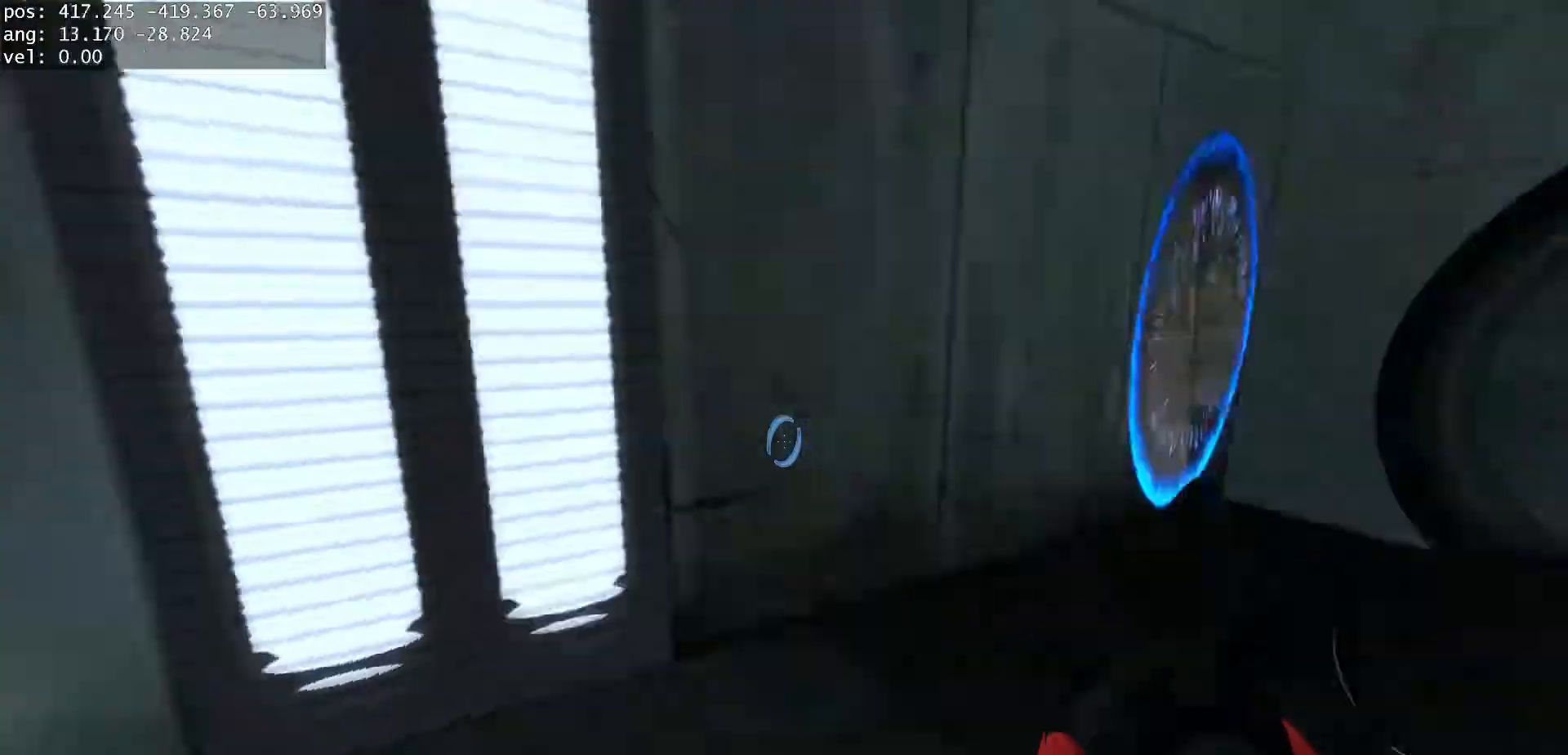
{"keys": [], "mouse": [], "events": [[150, "w", "down"], [233, "d", "down"], [367, "d", "up"], [483, "w", "up"]]}
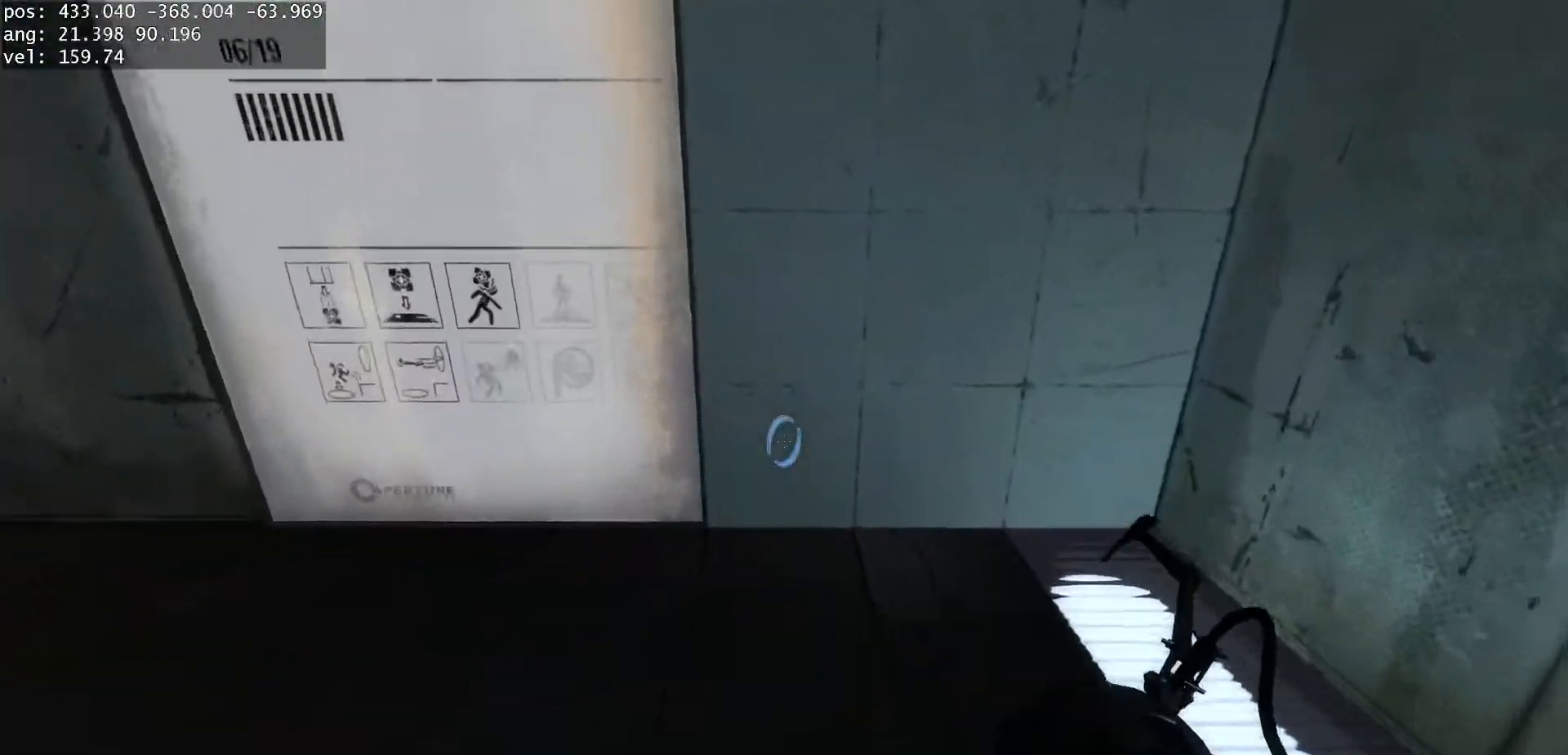
{"keys": ["w"], "mouse": [], "events": [[67, "mouse_left", "down"], [67, "w", "down"], [167, "mouse_left", "up"], [283, "d", "down"], [383, "d", "up"]]}
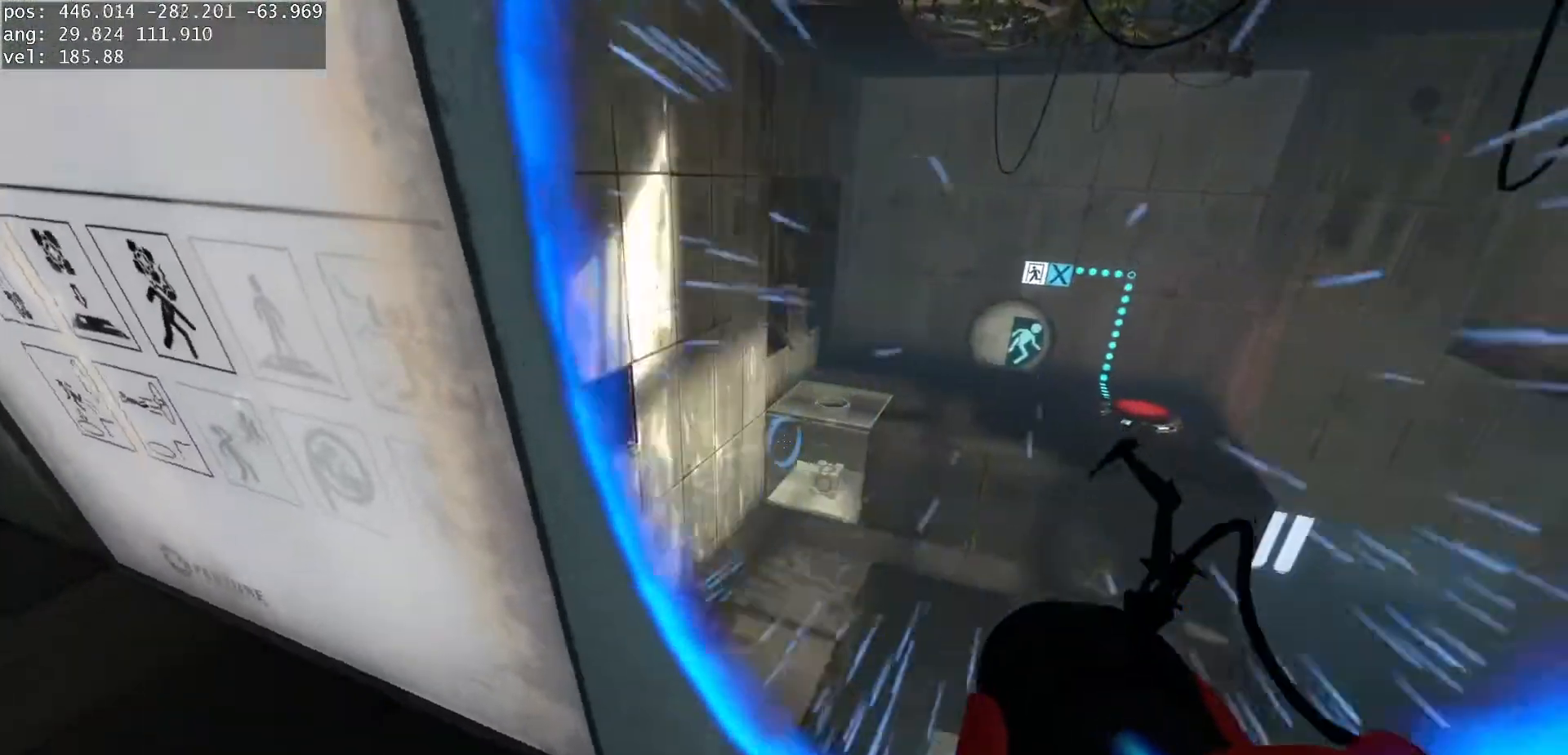
{"keys": ["a", "s"], "mouse": [], "events": [[17, "w", "up"], [317, "s", "down"], [383, "mouse_left", "down"], [417, "a", "down"], [467, "mouse_left", "up"]]}
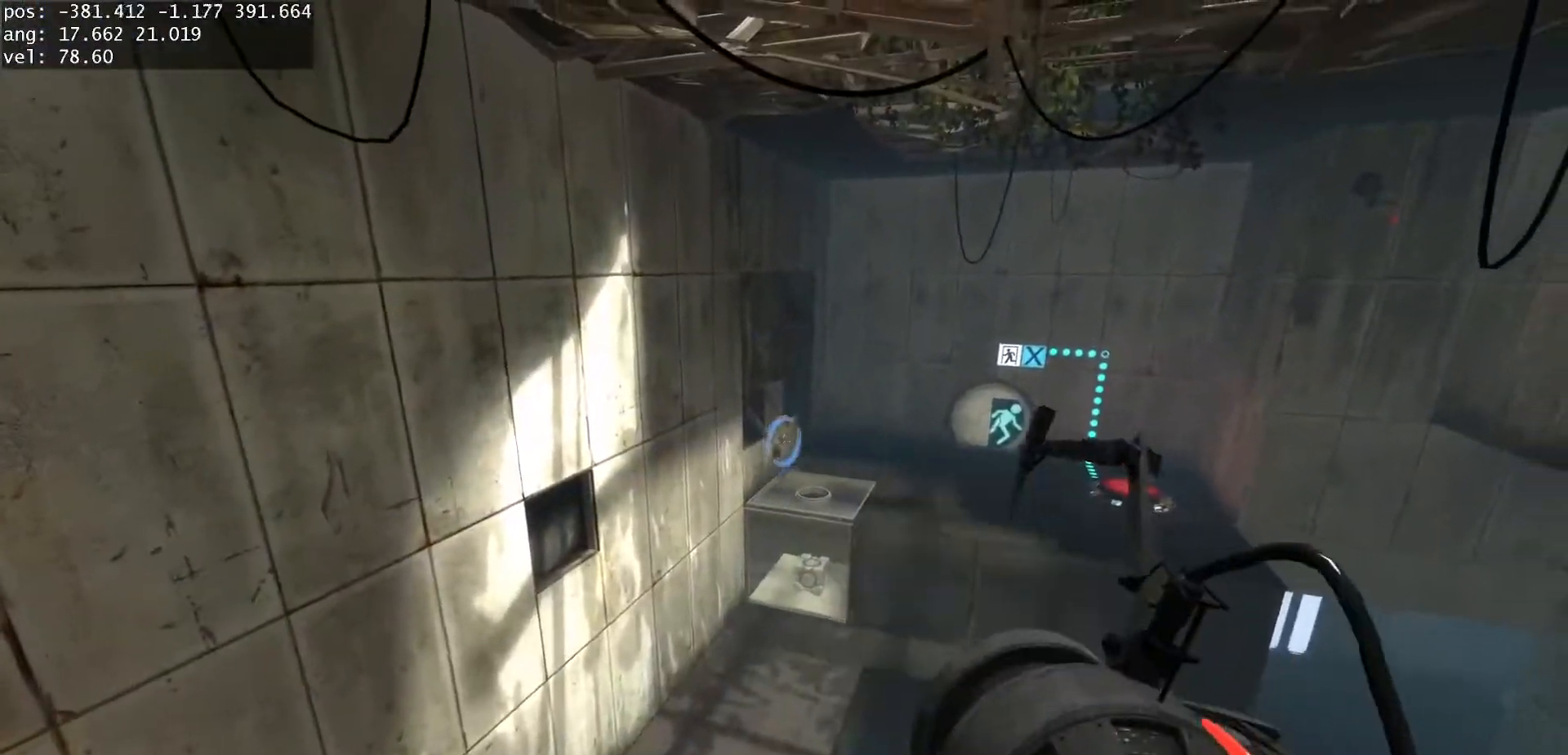
{"keys": ["d", "w"], "mouse": ["left"], "events": [[300, "s", "up"], [317, "a", "up"], [383, "w", "down"], [433, "mouse_left", "down"], [483, "d", "down"]]}
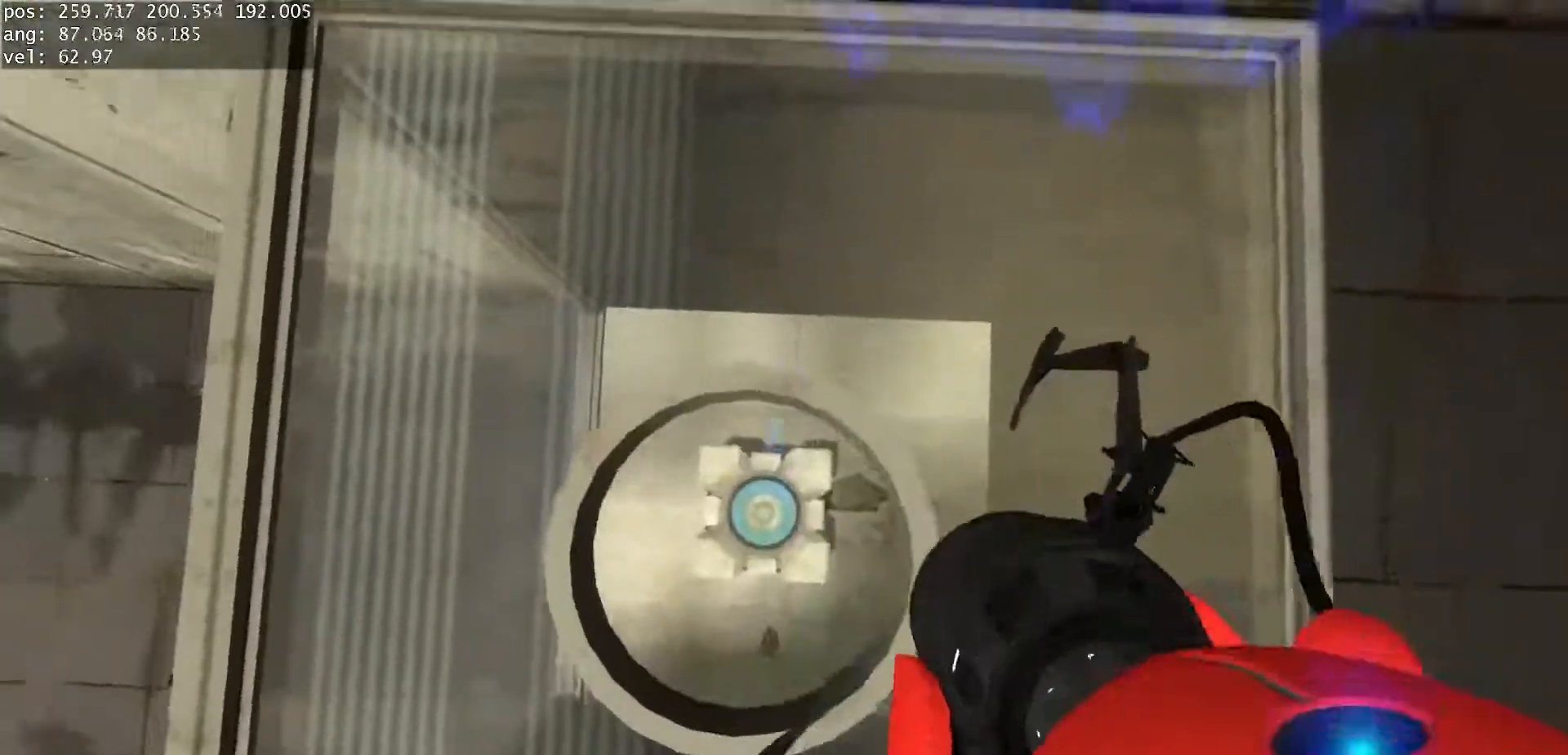
{"keys": ["d"], "mouse": [], "events": [[67, "mouse_left", "up"], [67, "w", "up"], [167, "d", "up"], [167, "s", "down"], [200, "mouse_left", "down"], [267, "use", "down"], [333, "mouse_left", "up"], [350, "use", "up"], [400, "d", "down"], [400, "s", "up"]]}
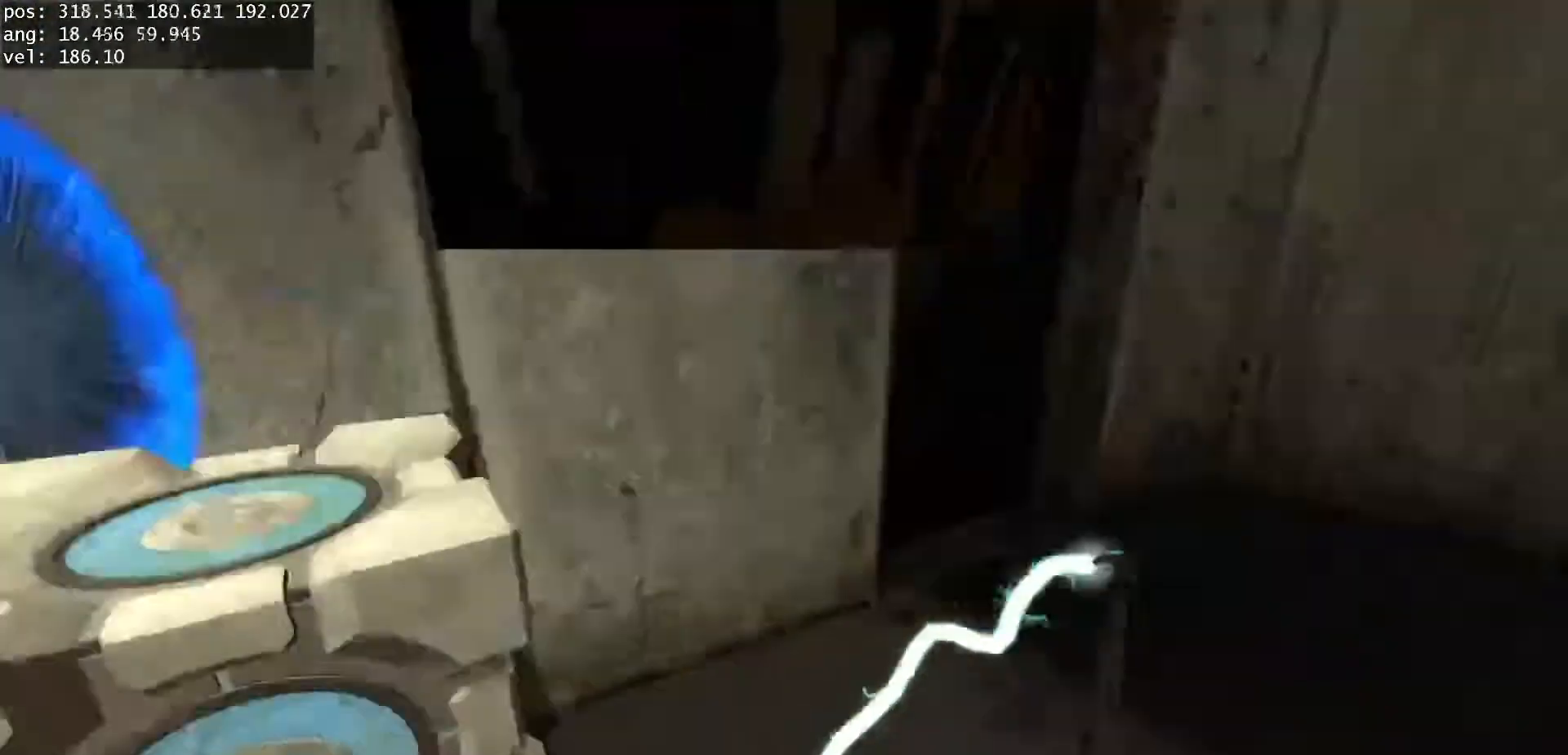
{"keys": ["d"], "mouse": [], "events": [[233, "jump", "down"], [300, "jump", "up"]]}
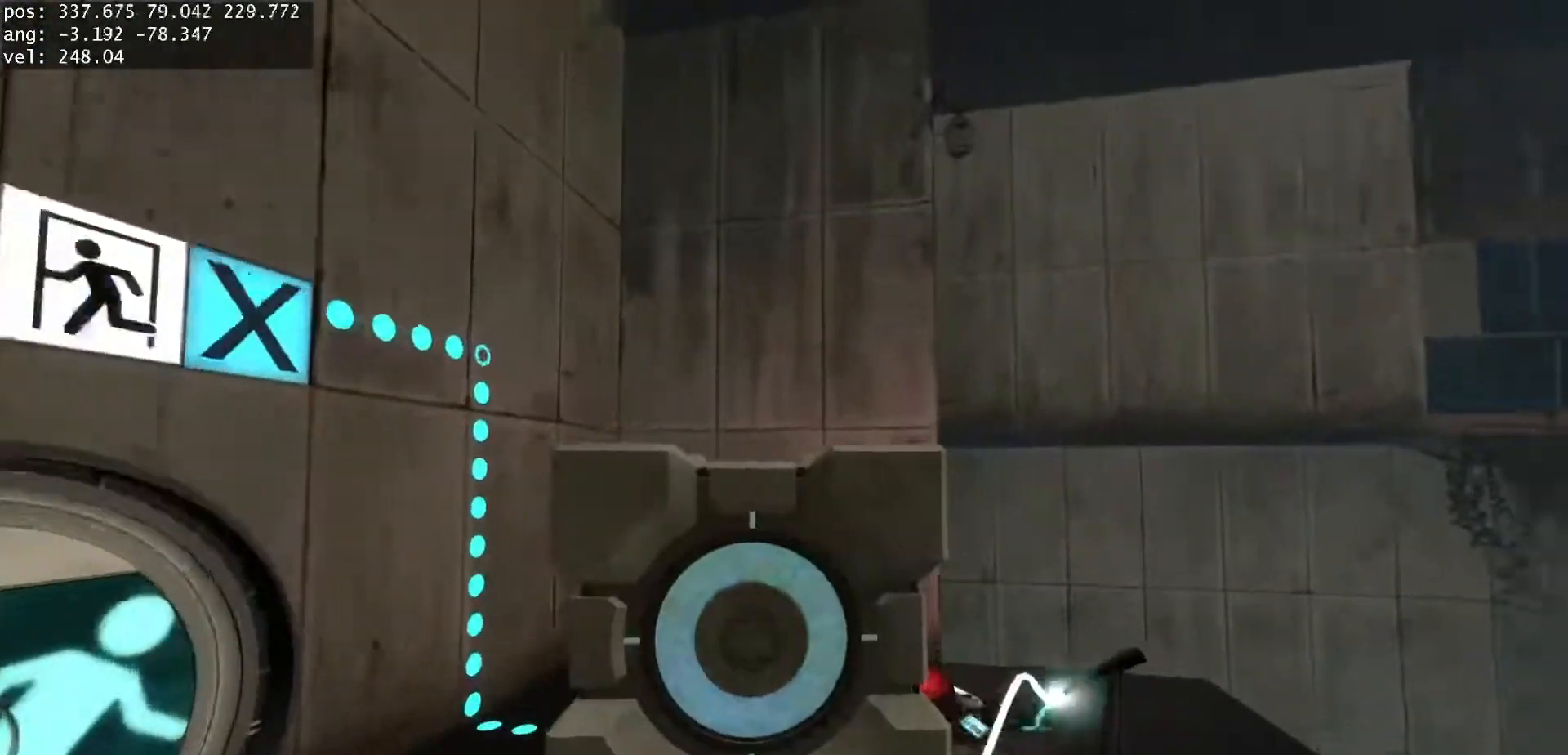
{"keys": ["s", "use"], "mouse": [], "events": [[67, "a", "down"], [67, "d", "up"], [217, "a", "up"], [450, "use", "down"], [500, "s", "down"]]}
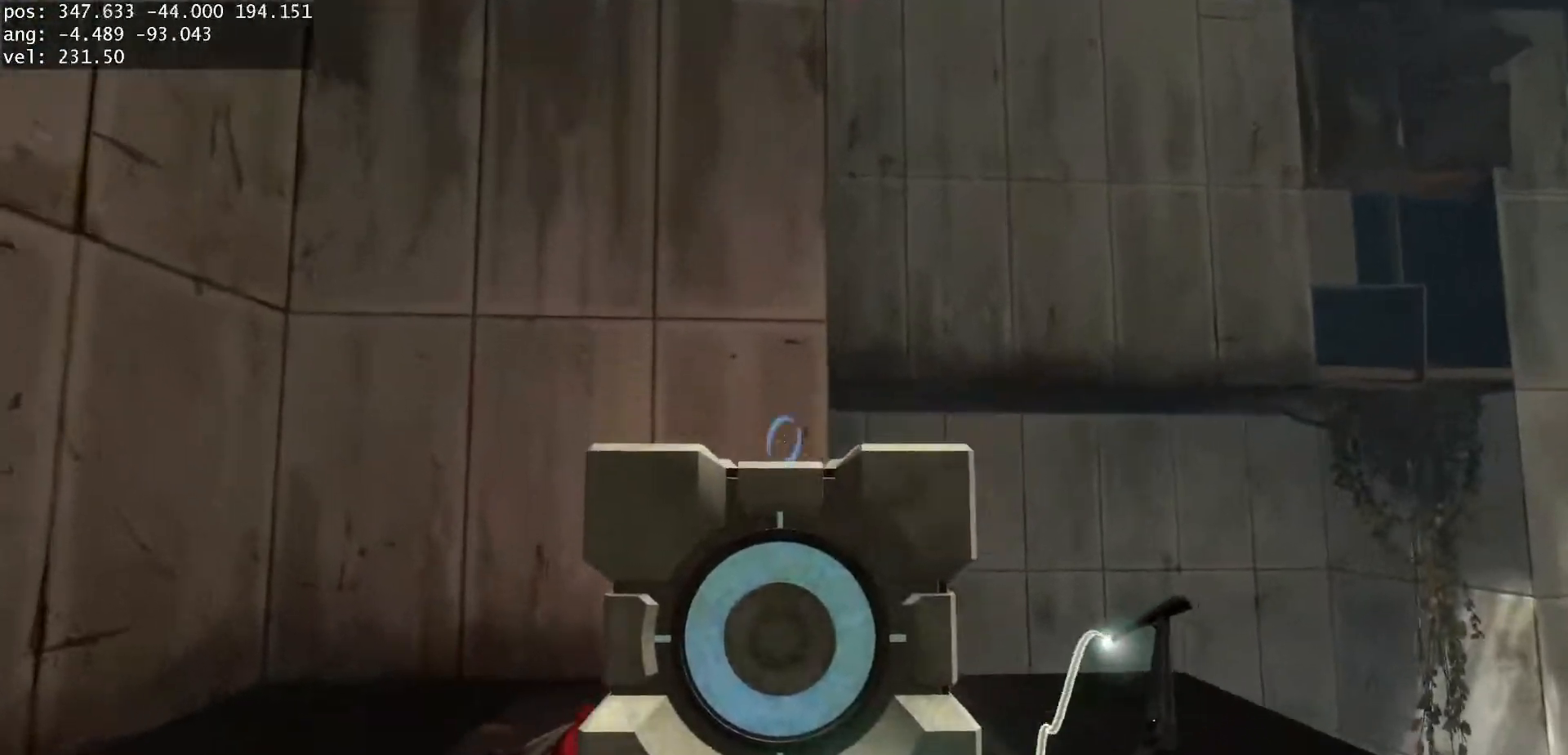
{"keys": ["w"], "mouse": [], "events": [[33, "a", "down"], [67, "use", "up"], [83, "s", "up"], [250, "a", "up"], [250, "w", "down"]]}
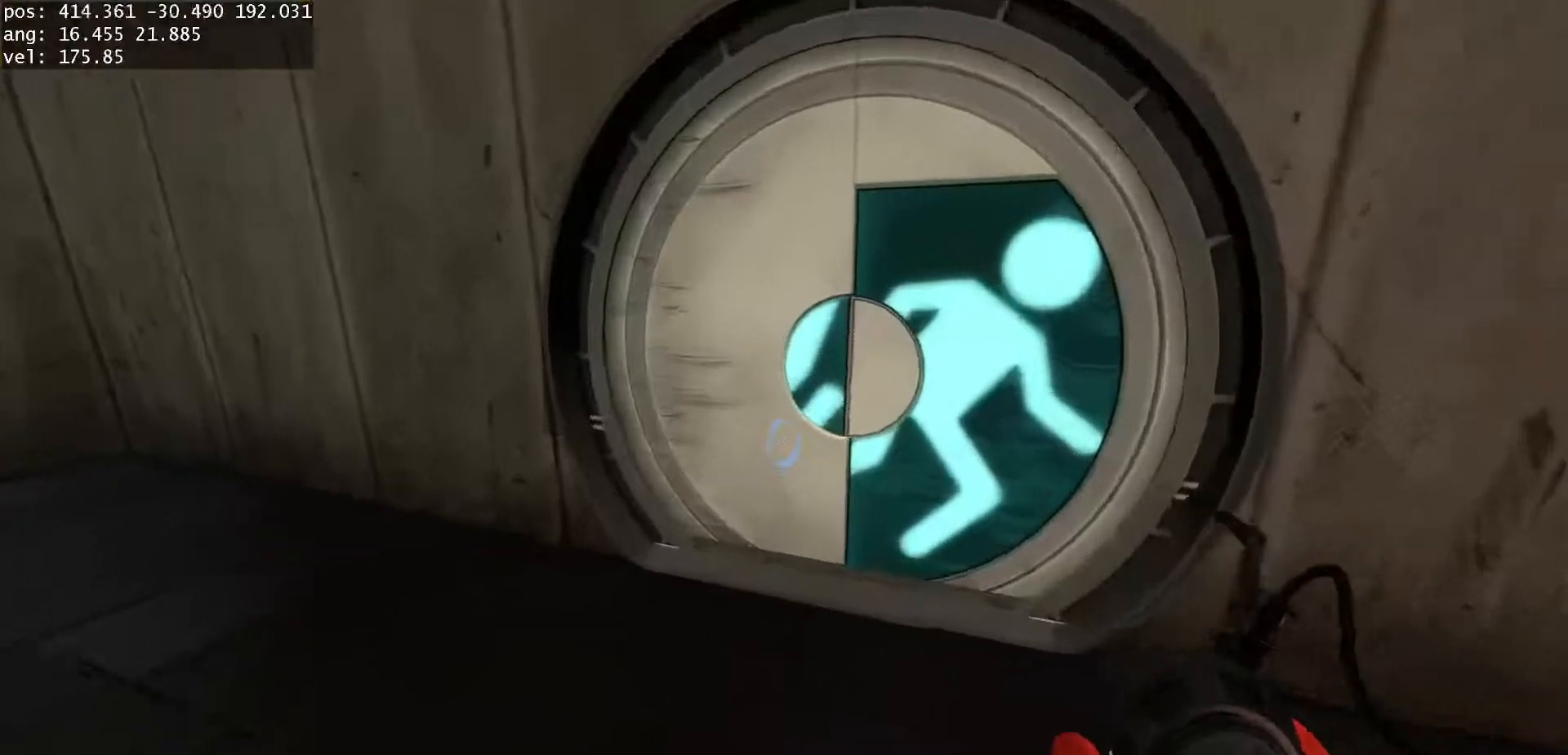
{"keys": ["d", "w"], "mouse": [], "events": [[117, "a", "down"], [233, "a", "up"], [433, "d", "down"]]}
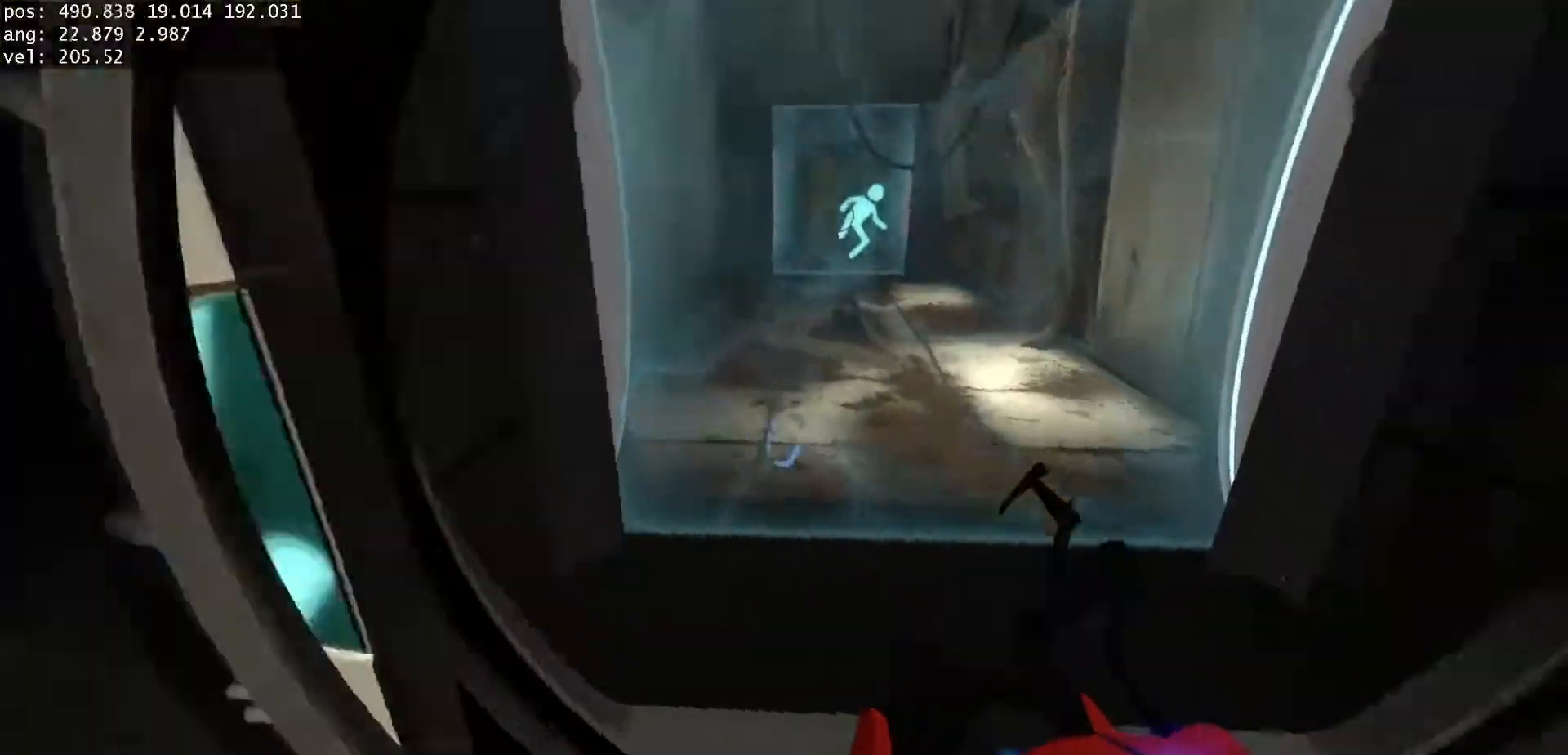
{"keys": ["d", "duck"], "mouse": [], "events": [[100, "d", "up"], [117, "a", "down"], [117, "duck", "down"], [133, "w", "up"], [400, "a", "up"], [417, "d", "down"]]}
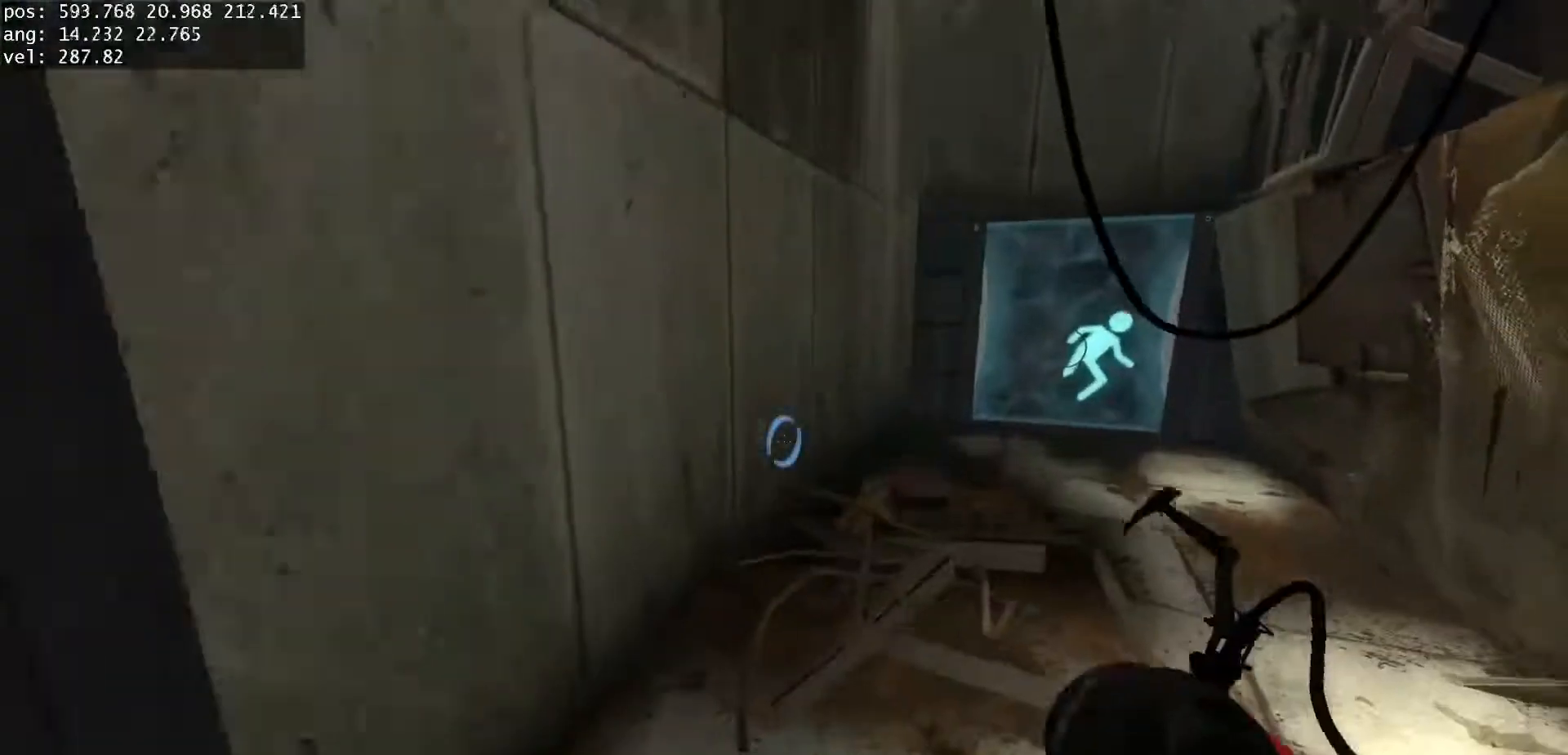
{"keys": ["a", "duck"], "mouse": [], "events": [[367, "a", "down"], [383, "d", "up"]]}
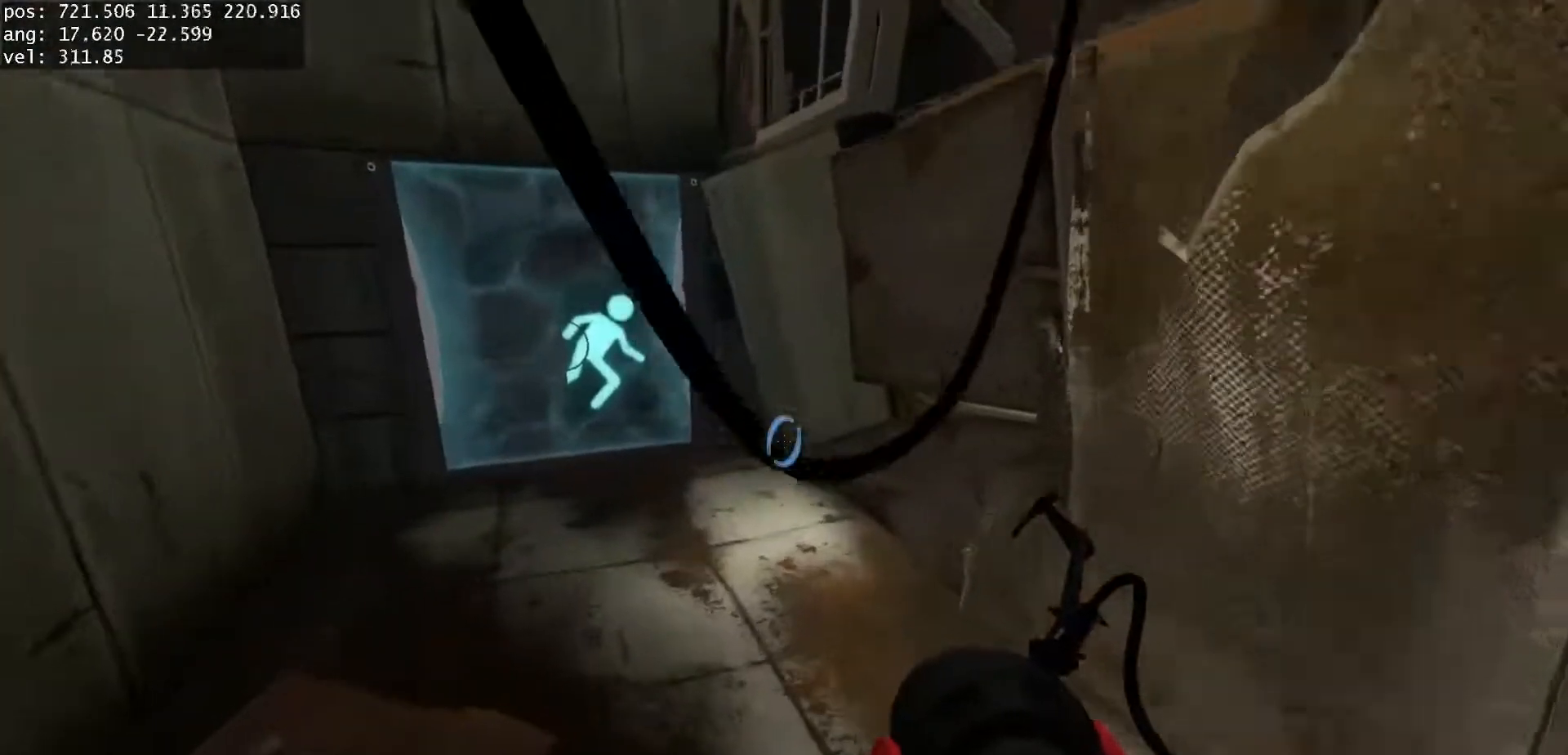
{"keys": [], "mouse": [], "events": [[67, "jump", "down"], [167, "jump", "up"], [317, "a", "up"], [433, "duck", "up"]]}
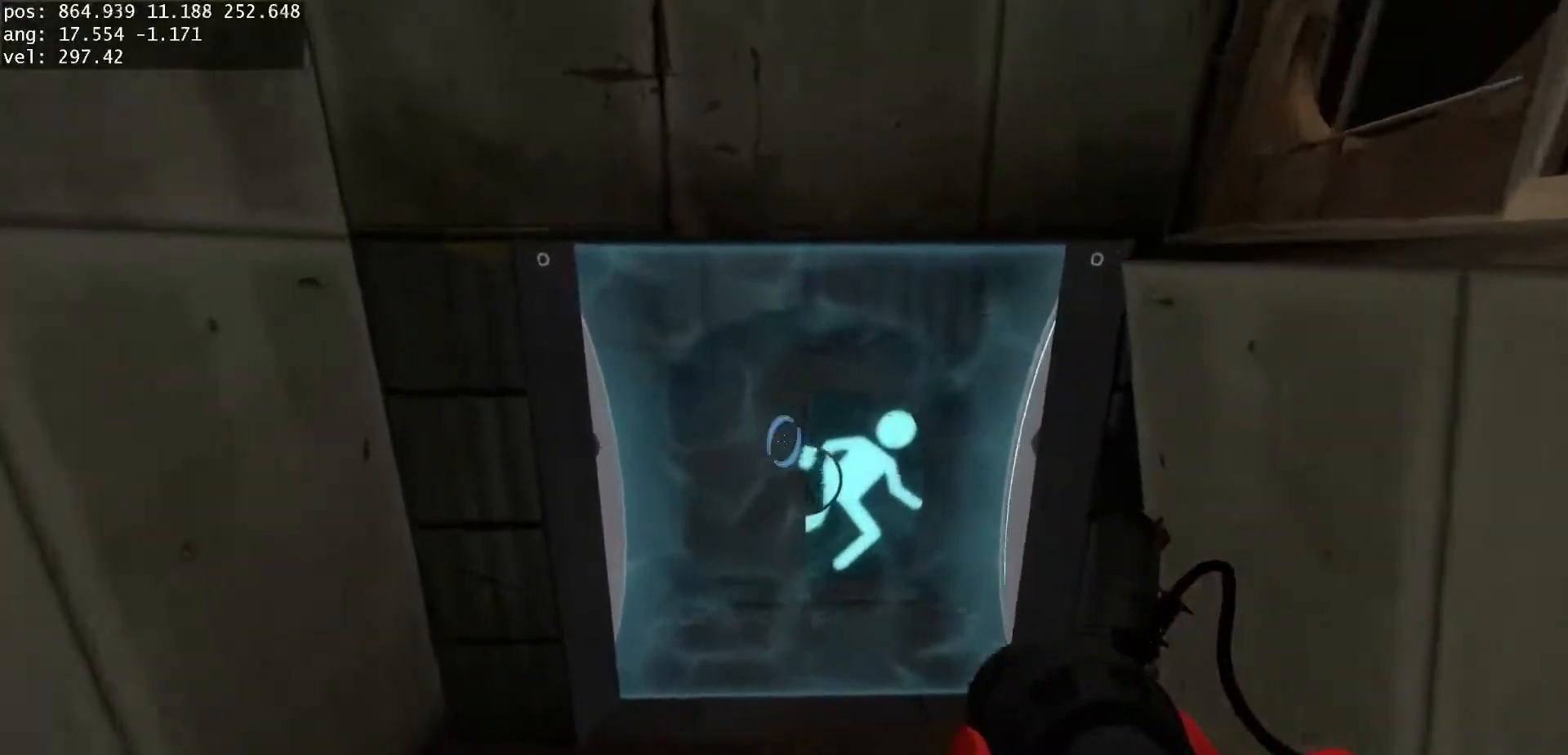
{"keys": ["w"], "mouse": [], "events": [[133, "d", "down"], [233, "d", "up"], [400, "w", "down"]]}
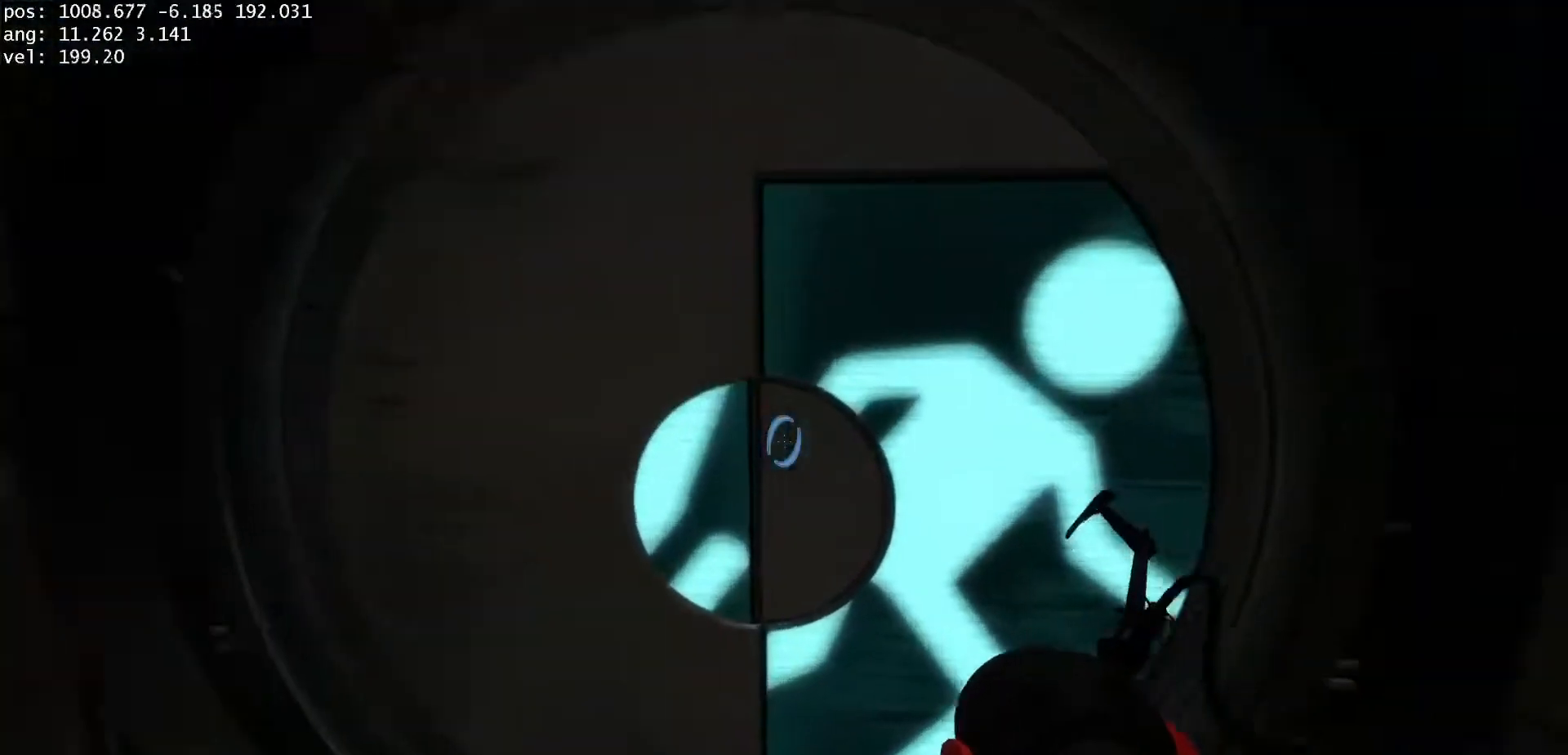
{"keys": ["s"], "mouse": [], "events": [[33, "a", "down"], [117, "a", "up"], [117, "w", "up"], [200, "s", "down"], [283, "s", "up"], [467, "s", "down"]]}
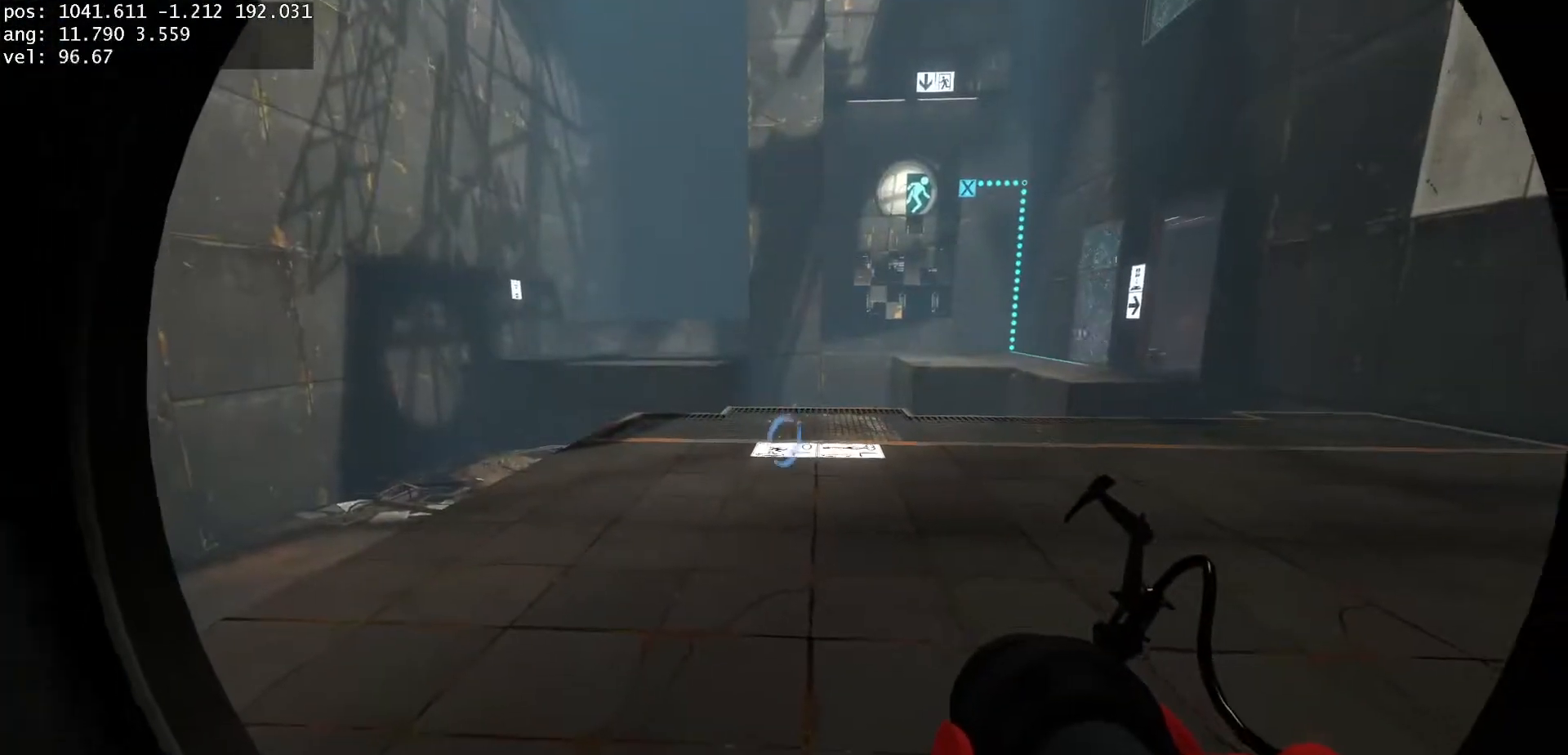
{"keys": [], "mouse": ["left"], "events": [[217, "s", "up"], [500, "mouse_left", "down"]]}
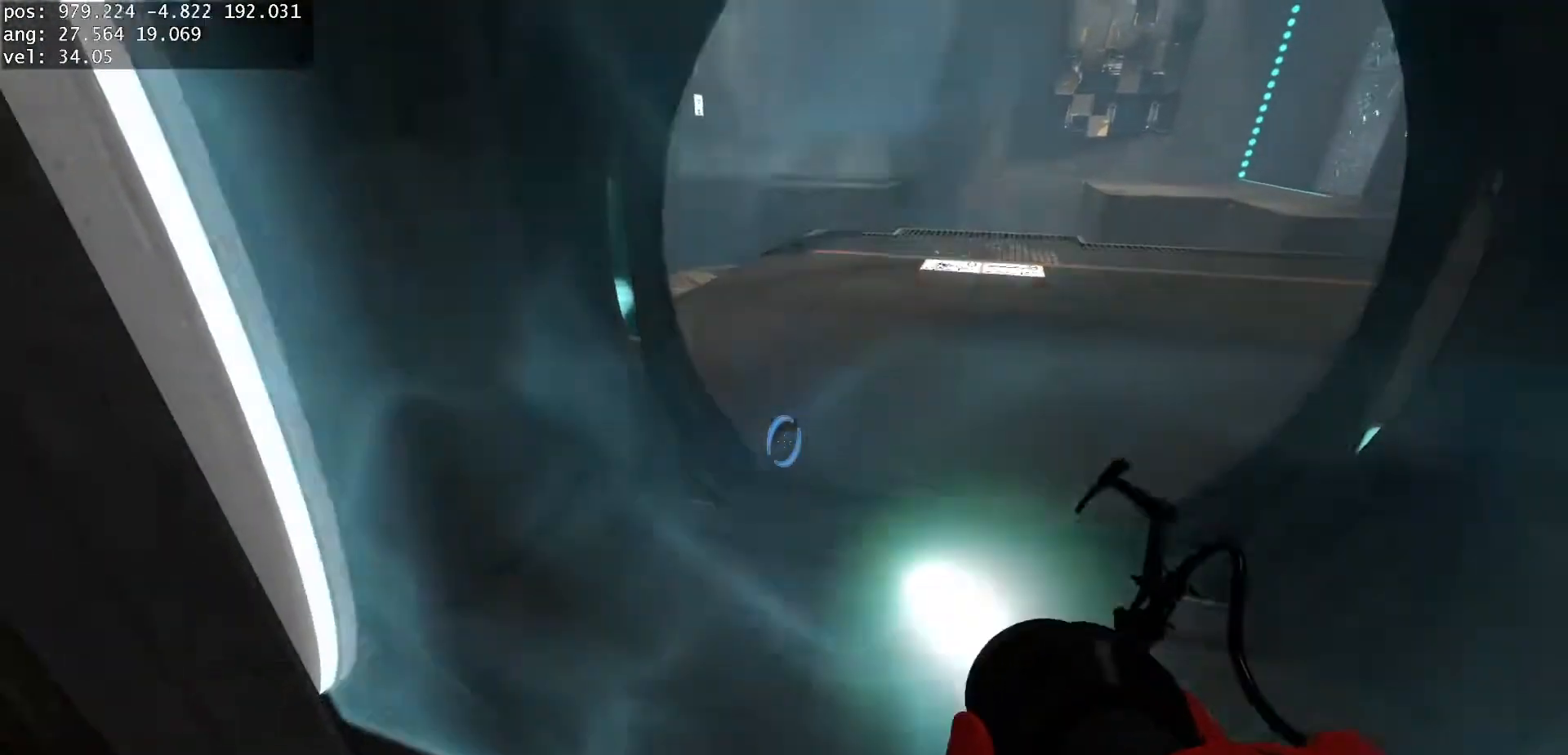
{"keys": [], "mouse": [], "events": [[100, "mouse_left", "up"], [133, "w", "down"], [267, "mouse_left", "down"], [267, "w", "up"], [367, "mouse_left", "up"]]}
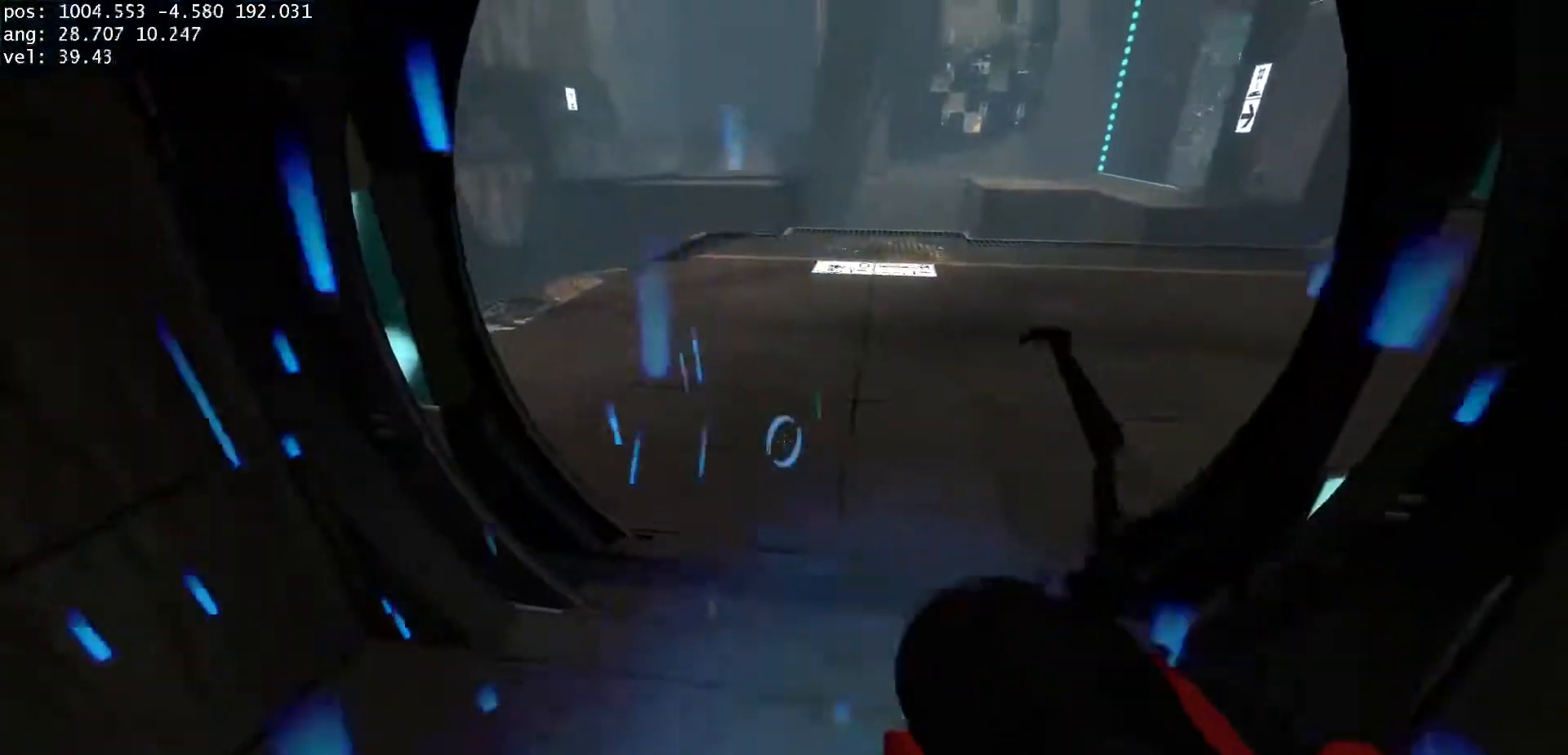
{"keys": ["s"], "mouse": [], "events": [[67, "w", "down"], [217, "d", "down"], [283, "d", "up"], [333, "a", "down"], [400, "w", "up"], [417, "a", "up"], [500, "s", "down"]]}
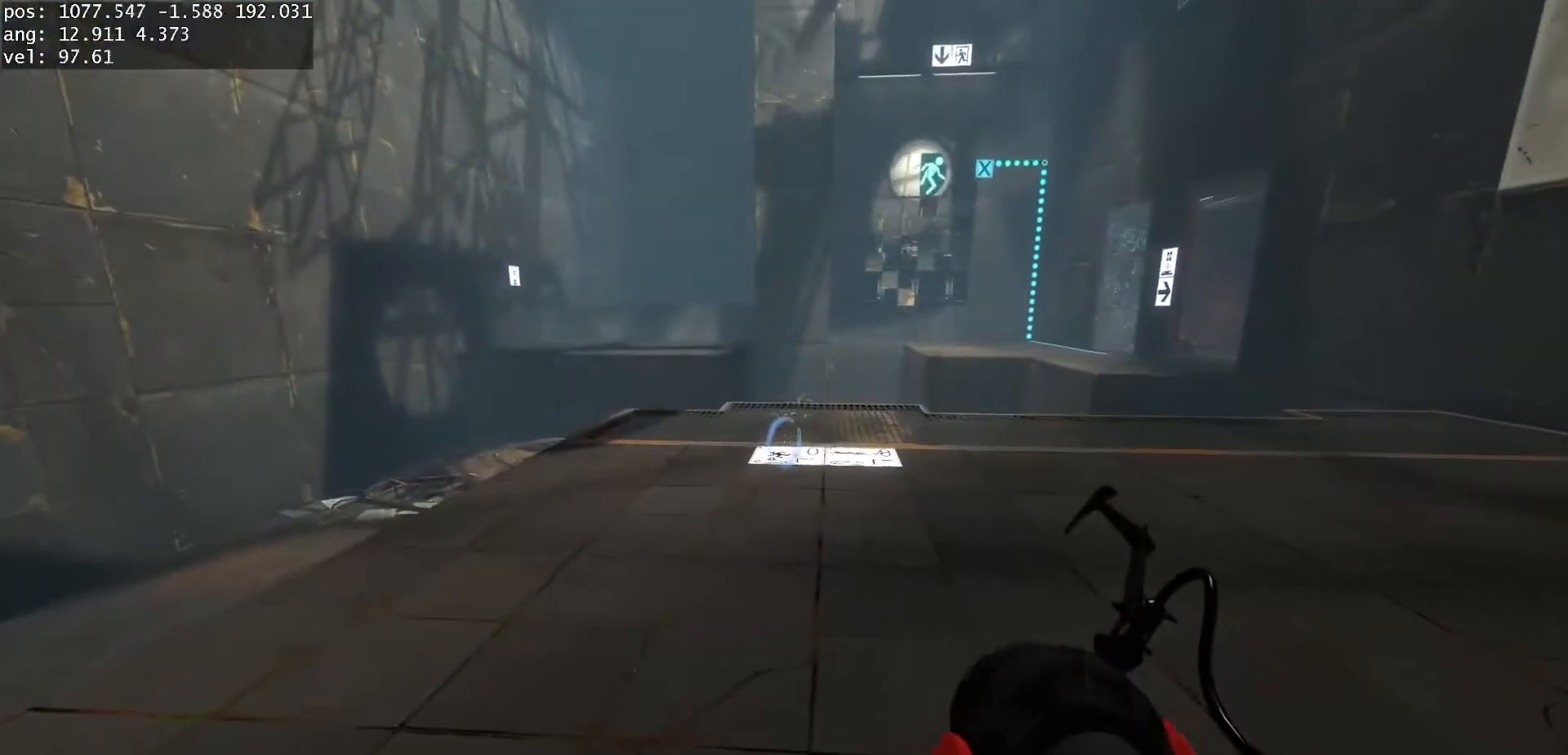
{"keys": ["s"], "mouse": [], "events": []}
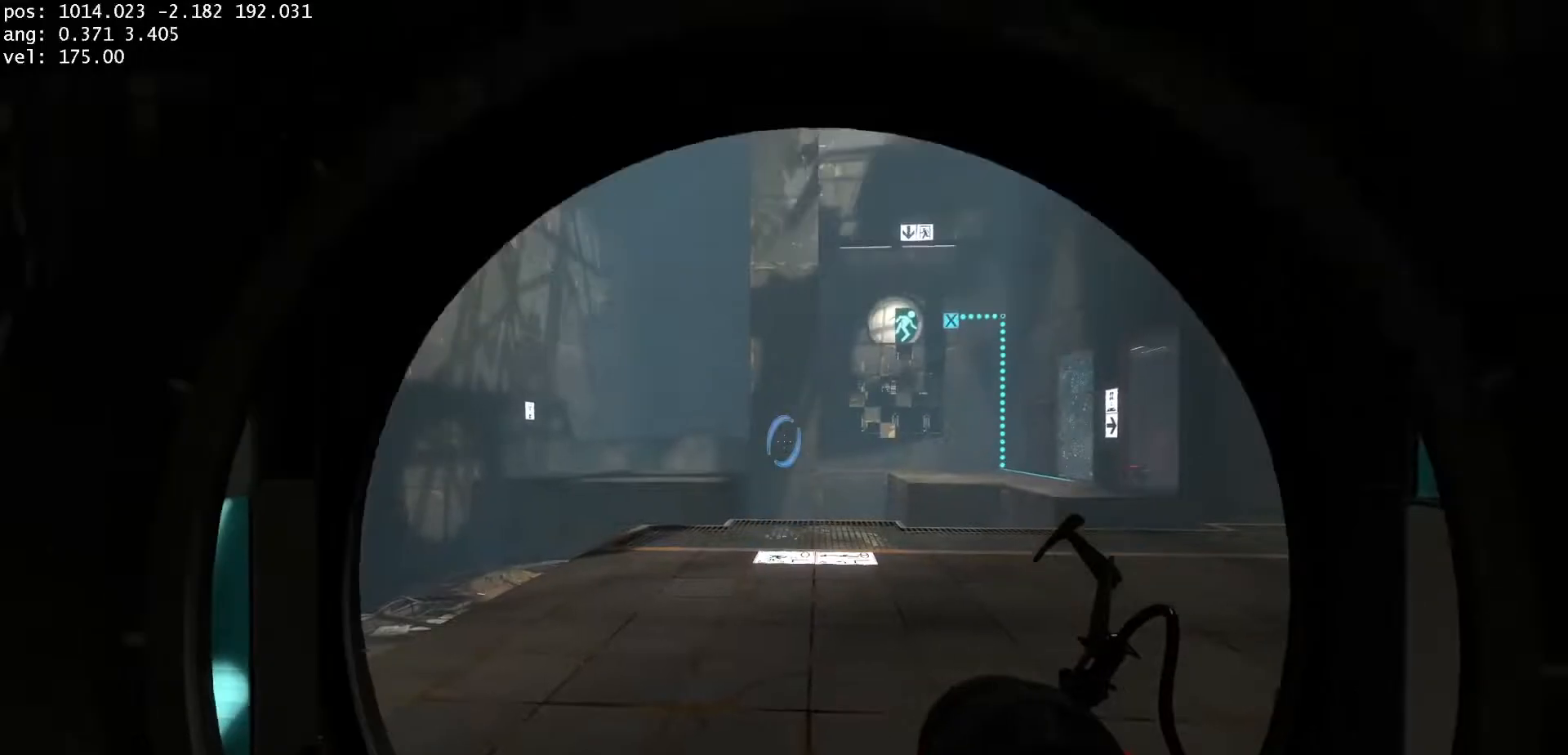
{"keys": [], "mouse": [], "events": [[183, "s", "up"]]}
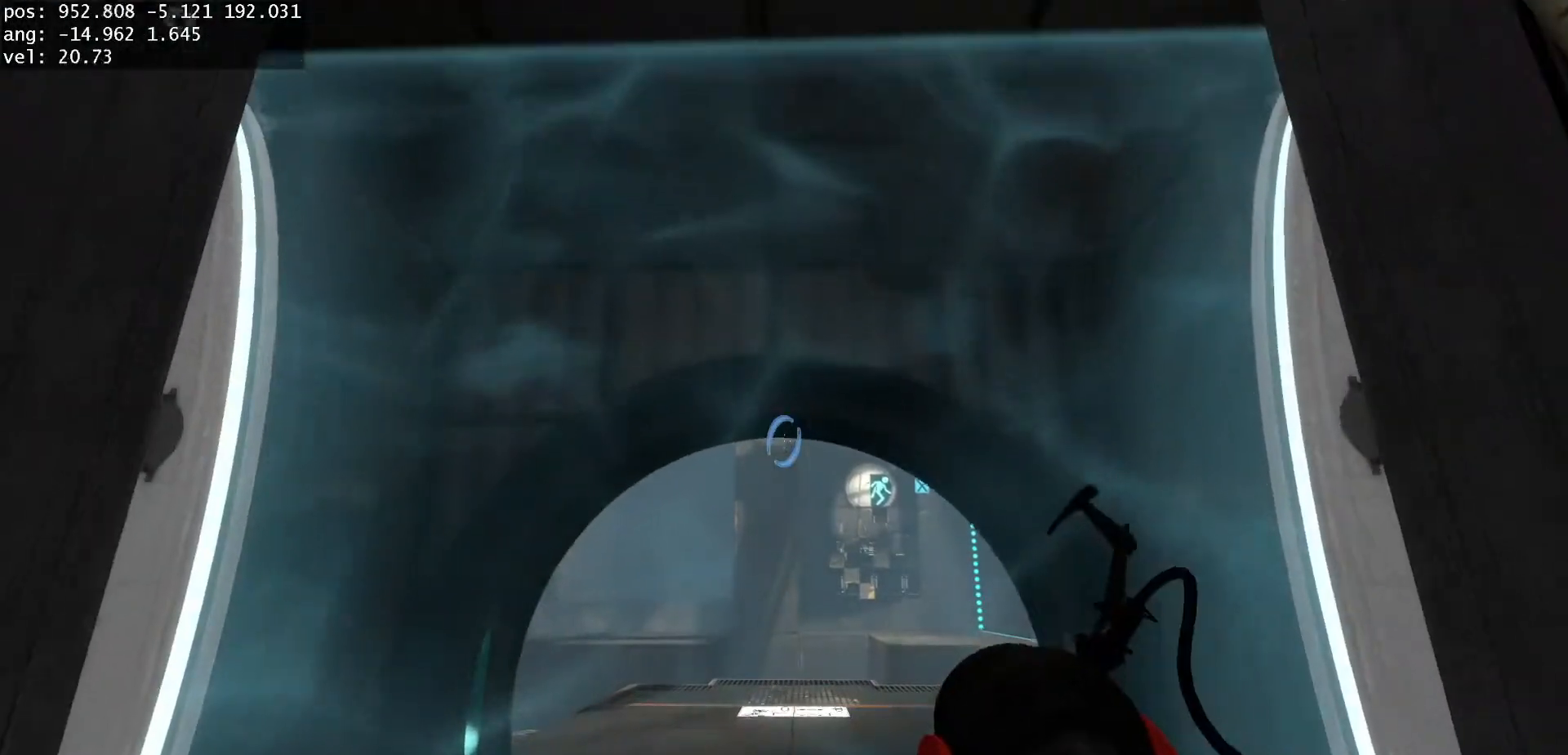
{"keys": ["d", "s"], "mouse": [], "events": [[250, "a", "down"], [283, "a", "up"], [283, "s", "down"], [483, "d", "down"]]}
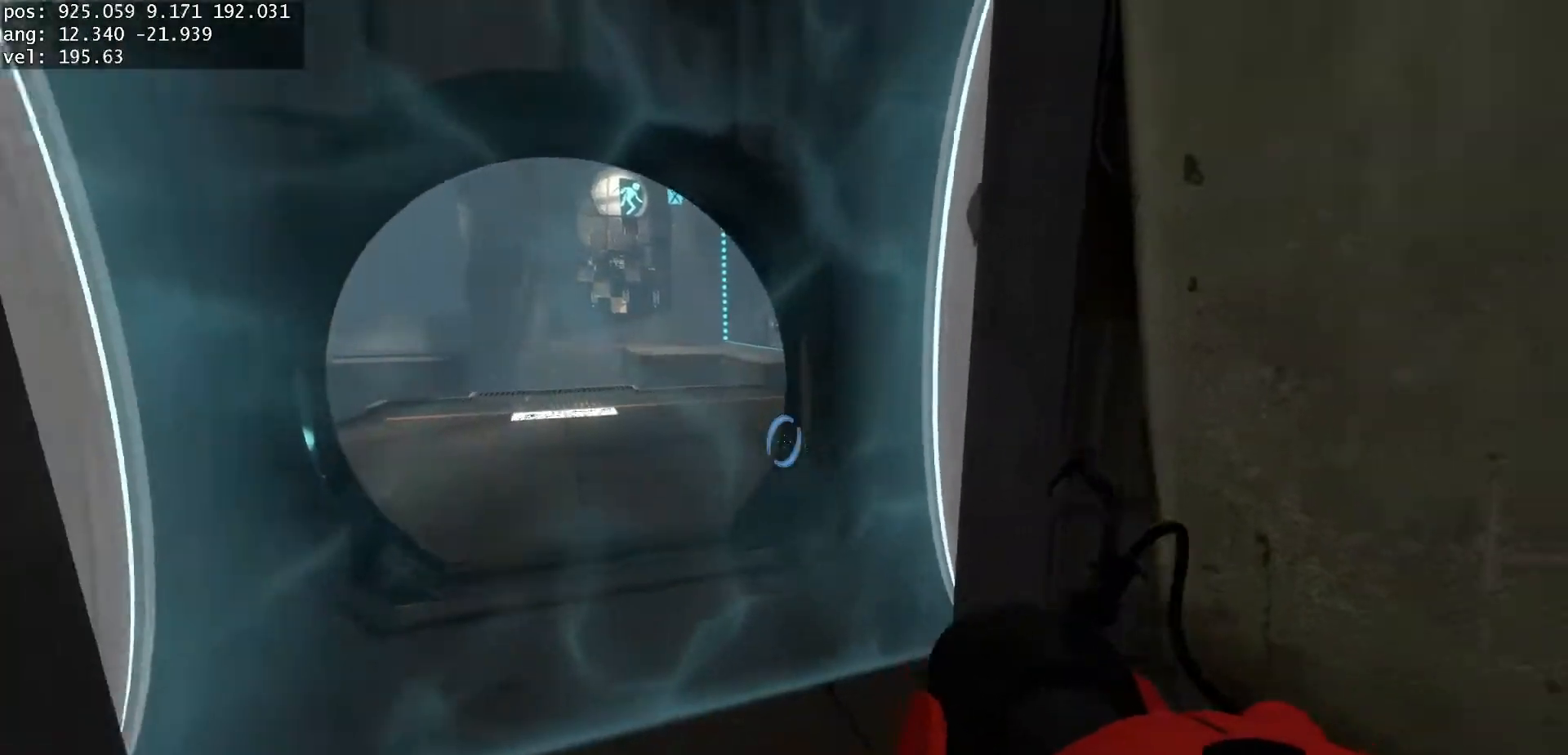
{"keys": ["d", "w"], "mouse": [], "events": [[100, "d", "up"], [400, "s", "up"], [500, "d", "down"], [500, "w", "down"]]}
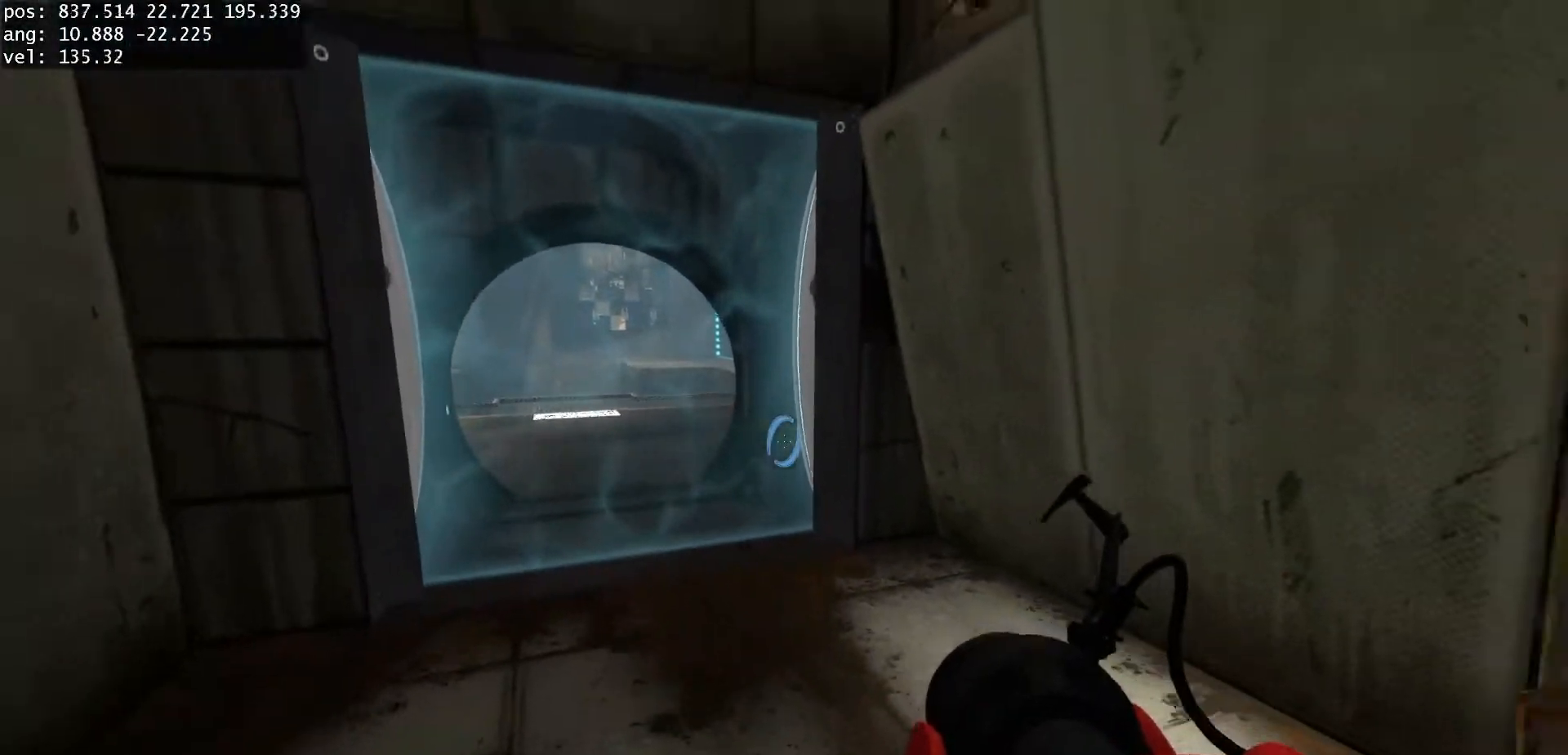
{"keys": ["a", "duck"], "mouse": [], "events": [[150, "d", "up"], [167, "a", "down"], [167, "duck", "down"], [183, "w", "up"], [417, "jump", "down"], [467, "jump", "up"]]}
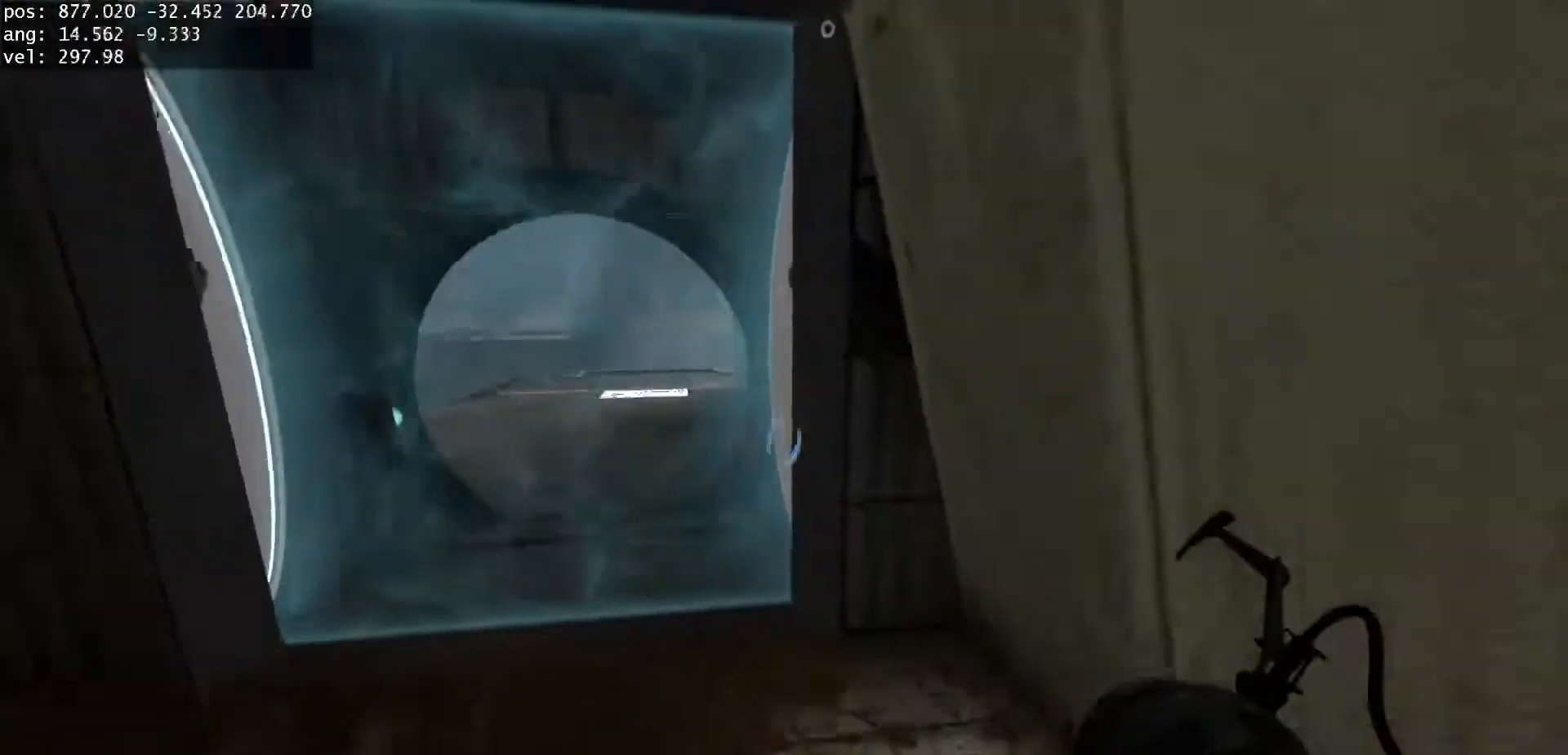
{"keys": ["d"], "mouse": [], "events": [[317, "a", "up"], [350, "d", "down"], [433, "duck", "up"]]}
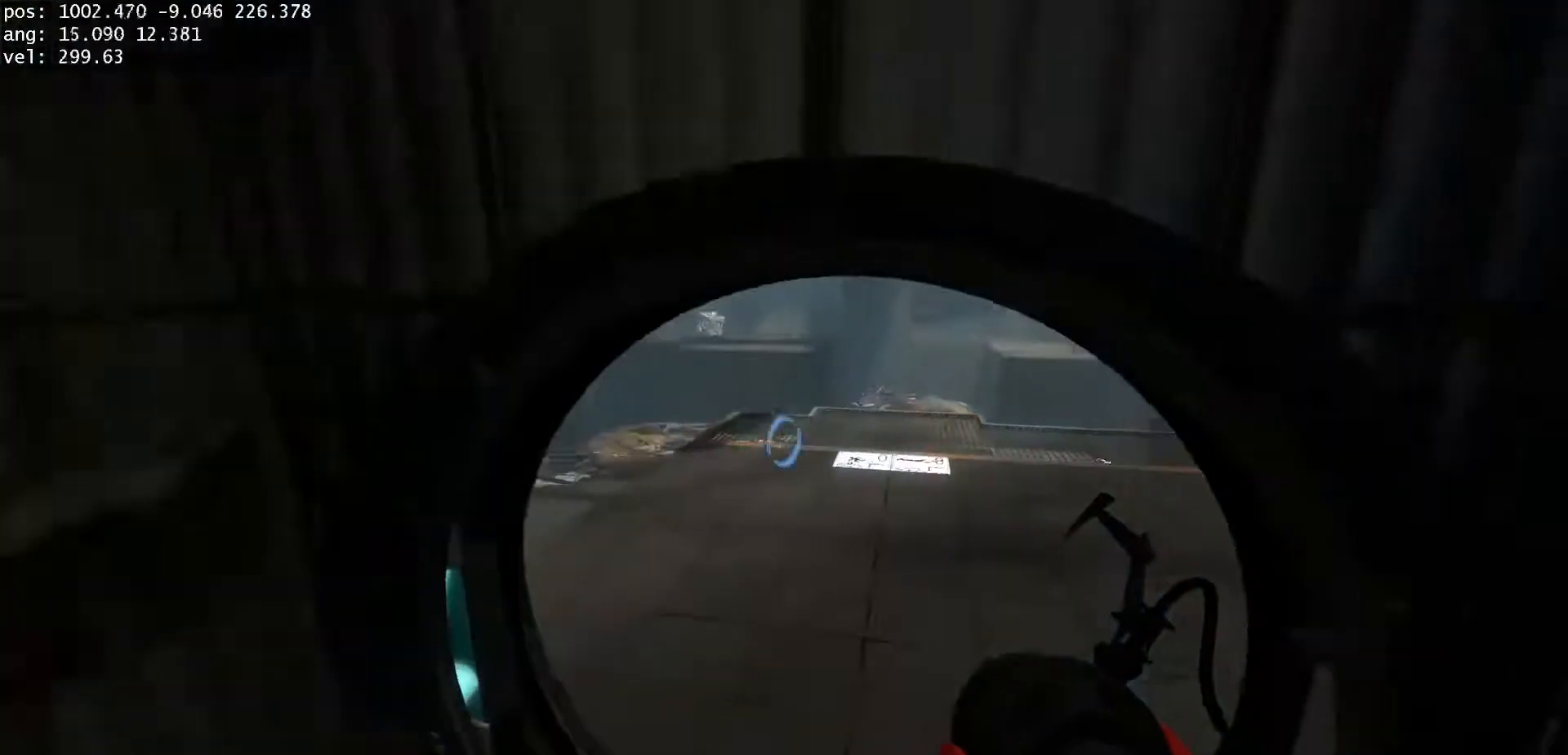
{"keys": ["d", "duck"], "mouse": [], "events": [[17, "d", "up"], [50, "w", "down"], [350, "w", "up"], [367, "d", "down"], [367, "duck", "down"]]}